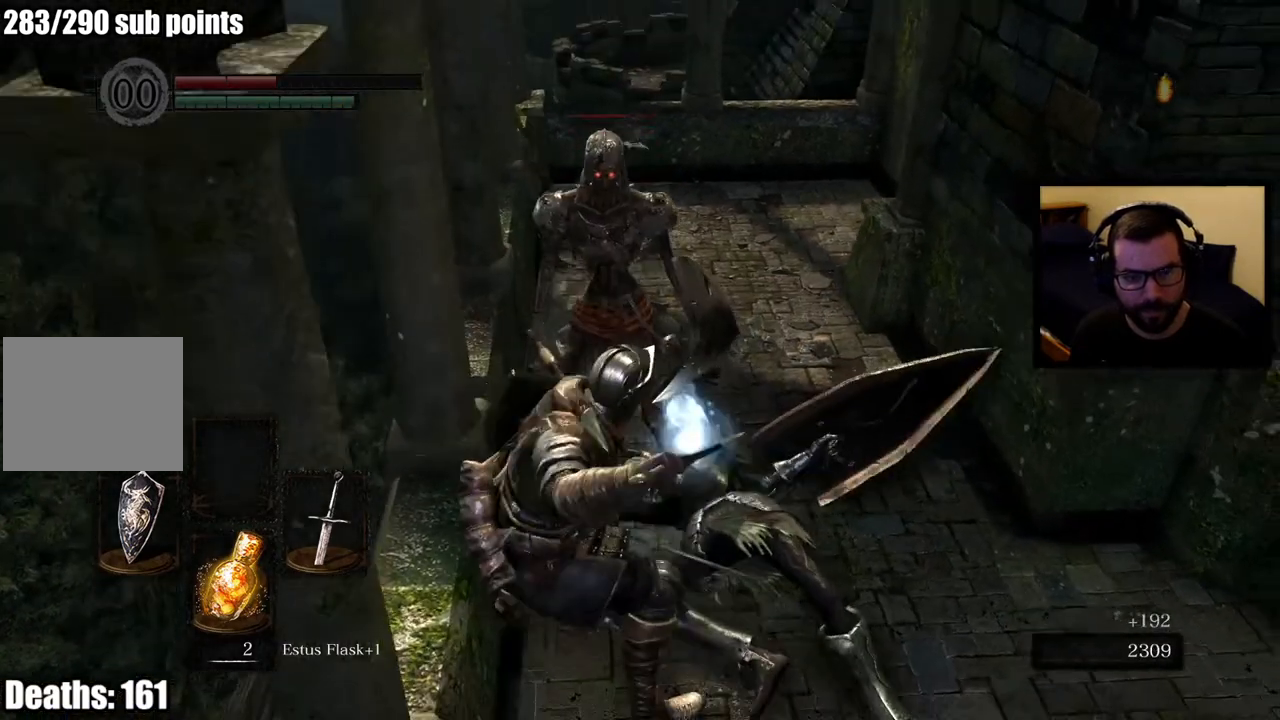
Gameplay with a controller (PlayStation layout); each line is a JSON object with the inputs held at the frame after it. "events" lists button and stick changes between this image and that frame as [ms after this image, input, new state], when the widget could be followed in between.
{"buttons": [], "left_stick": "center", "right_stick": "center", "events": []}
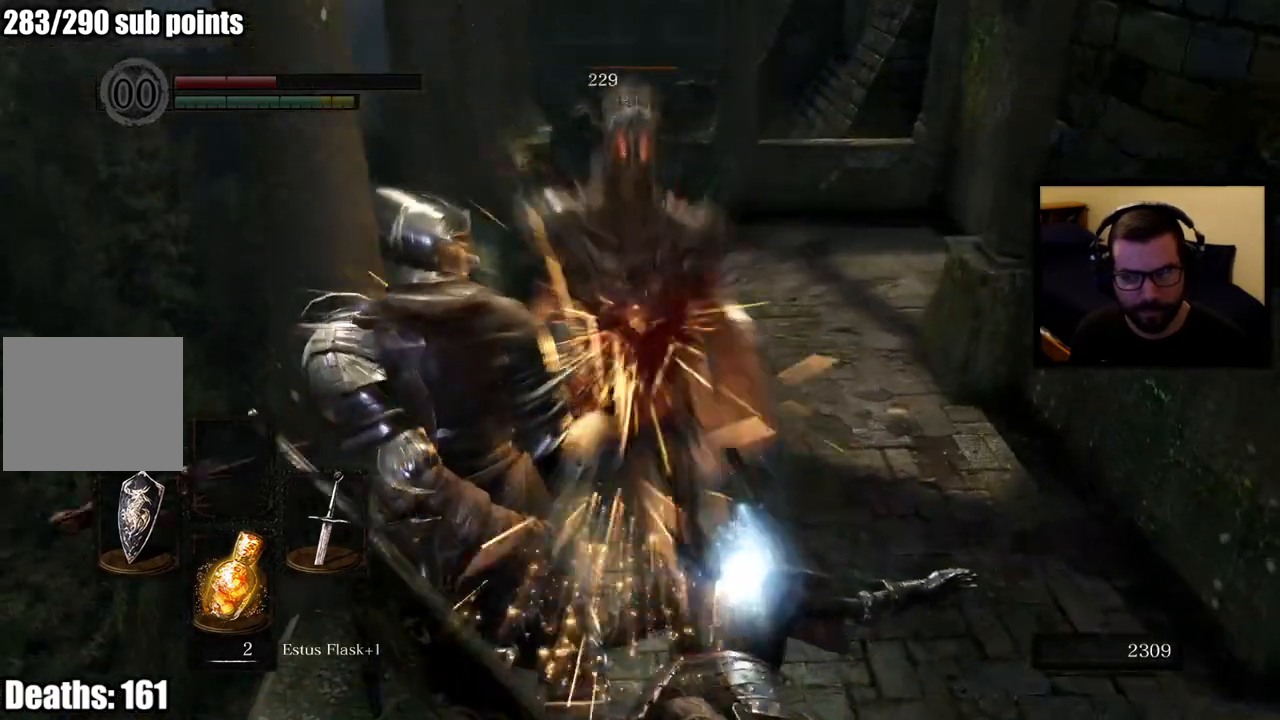
{"buttons": [], "left_stick": "center", "right_stick": "center", "events": []}
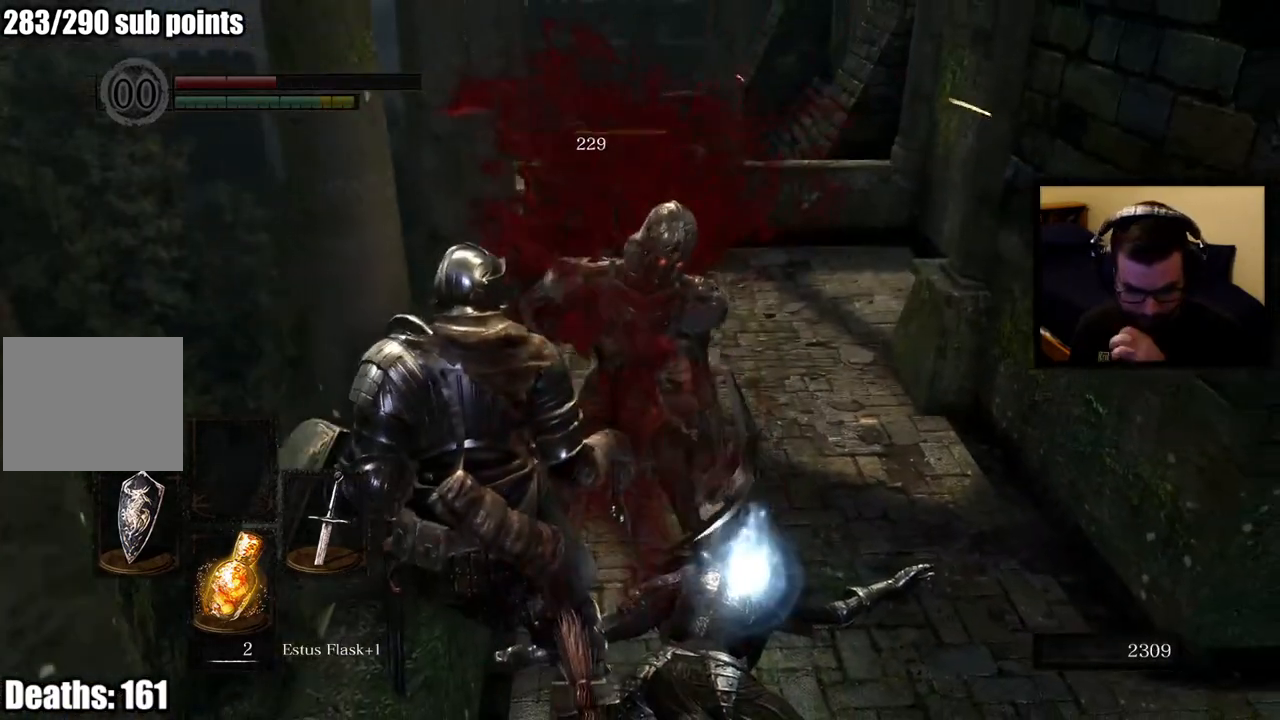
{"buttons": [], "left_stick": "center", "right_stick": "center", "events": []}
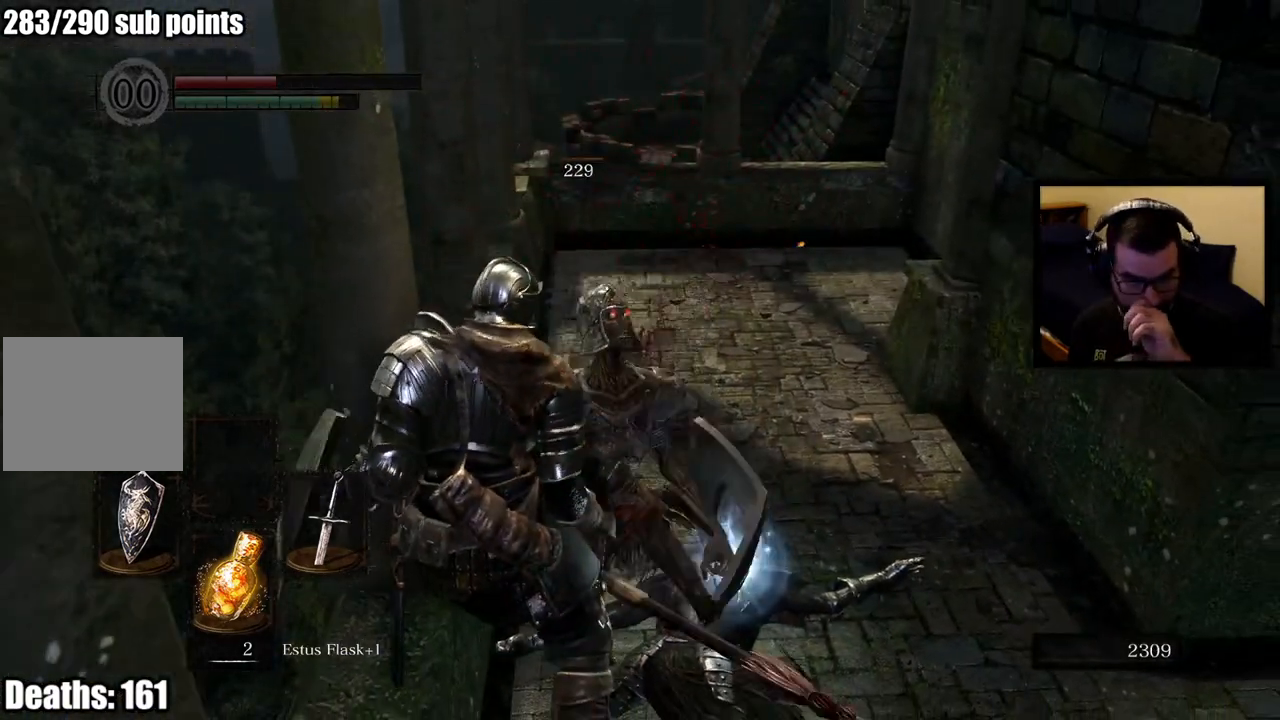
{"buttons": [], "left_stick": "center", "right_stick": "center", "events": []}
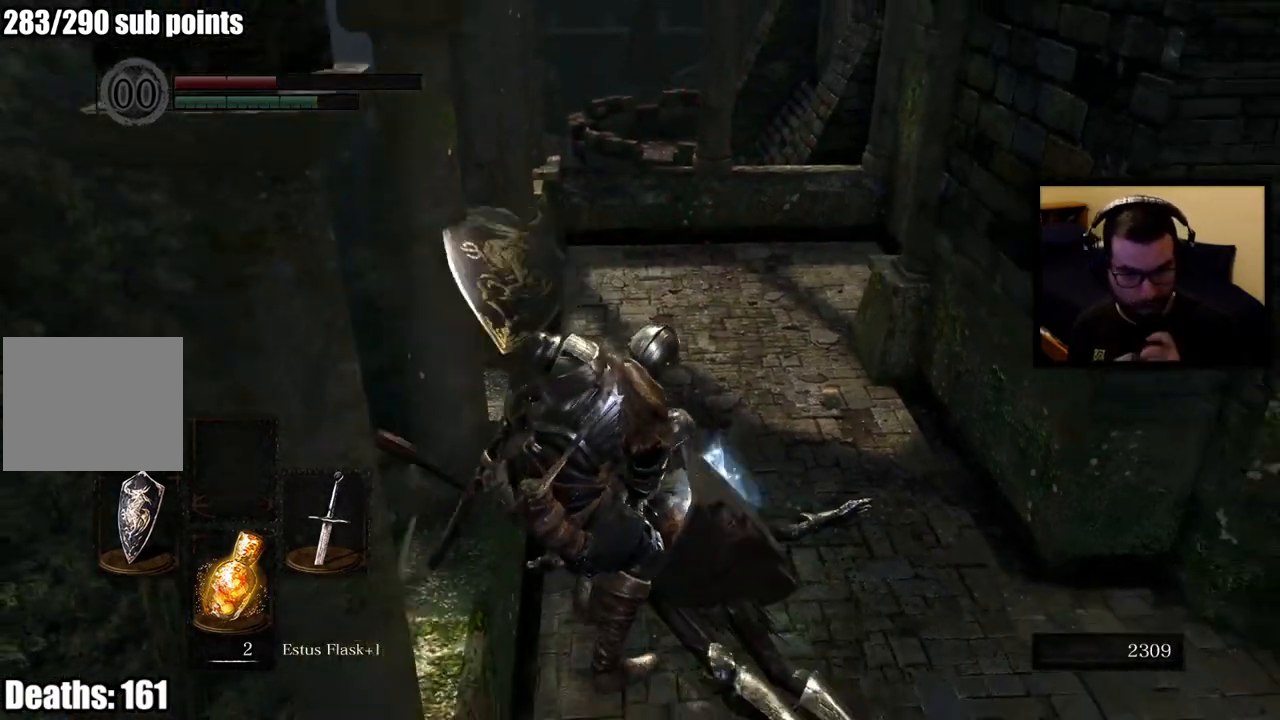
{"buttons": [], "left_stick": "center", "right_stick": "center", "events": []}
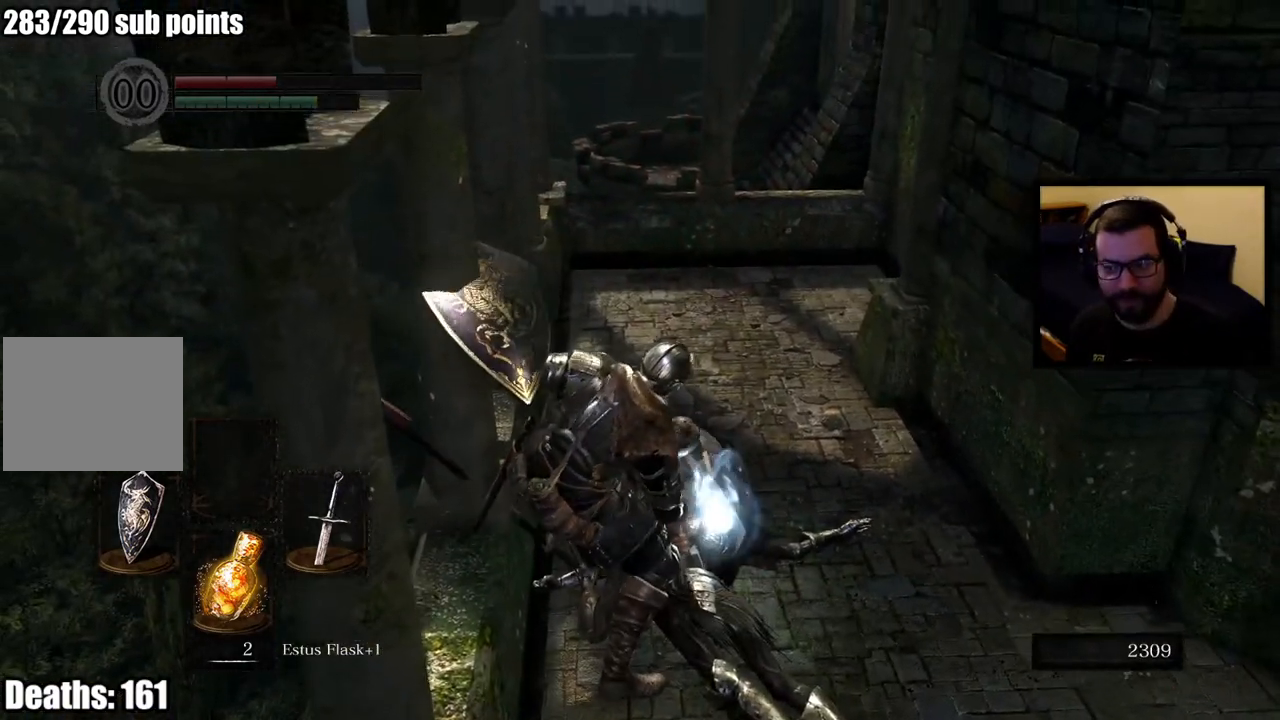
{"buttons": [], "left_stick": "center", "right_stick": "center", "events": [[233, "right_stick", "down"], [417, "right_stick", "center"]]}
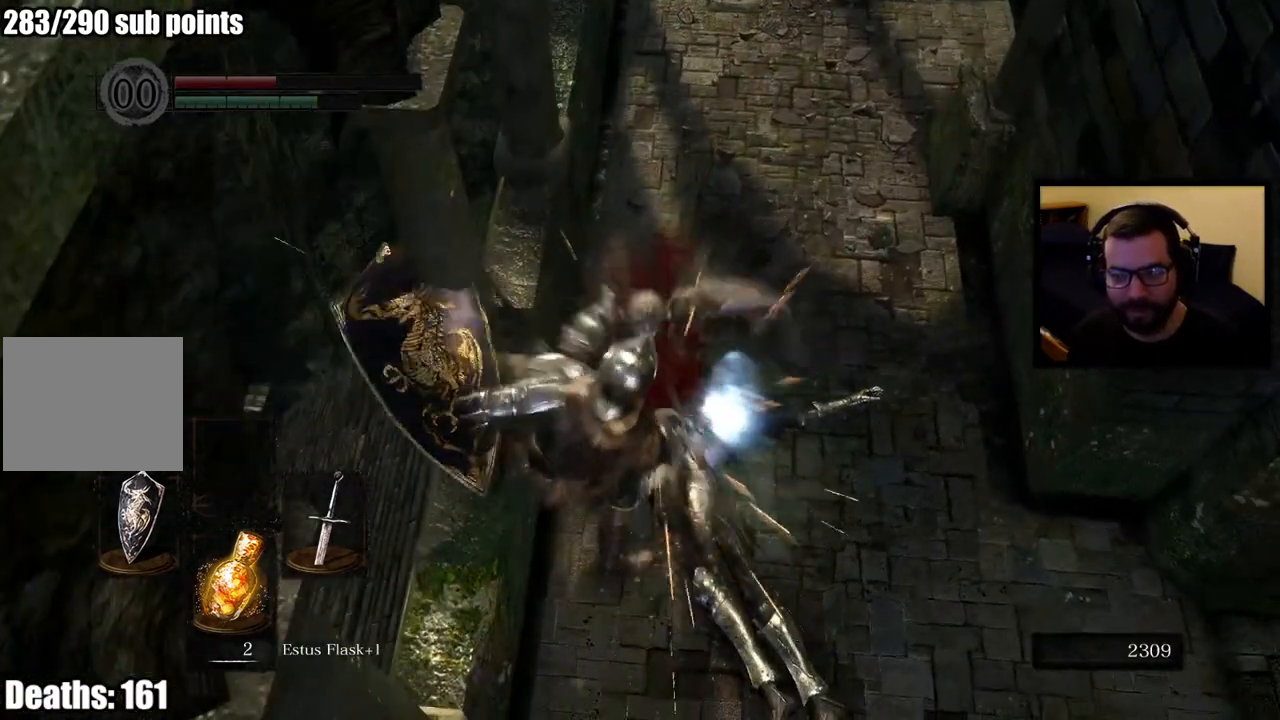
{"buttons": [], "left_stick": "center", "right_stick": "down-right", "events": [[450, "right_stick", "down-right"]]}
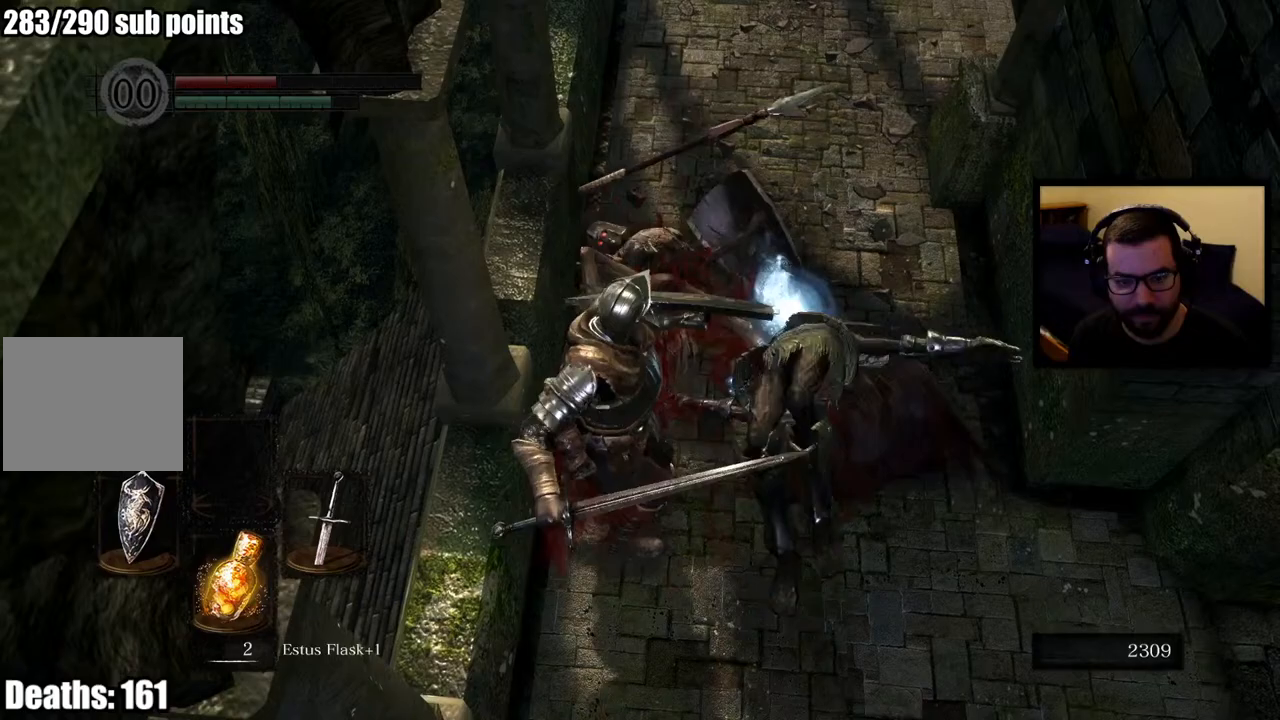
{"buttons": [], "left_stick": "up", "right_stick": "center", "events": [[83, "right_stick", "center"], [233, "left_stick", "up-right"], [450, "left_stick", "up"]]}
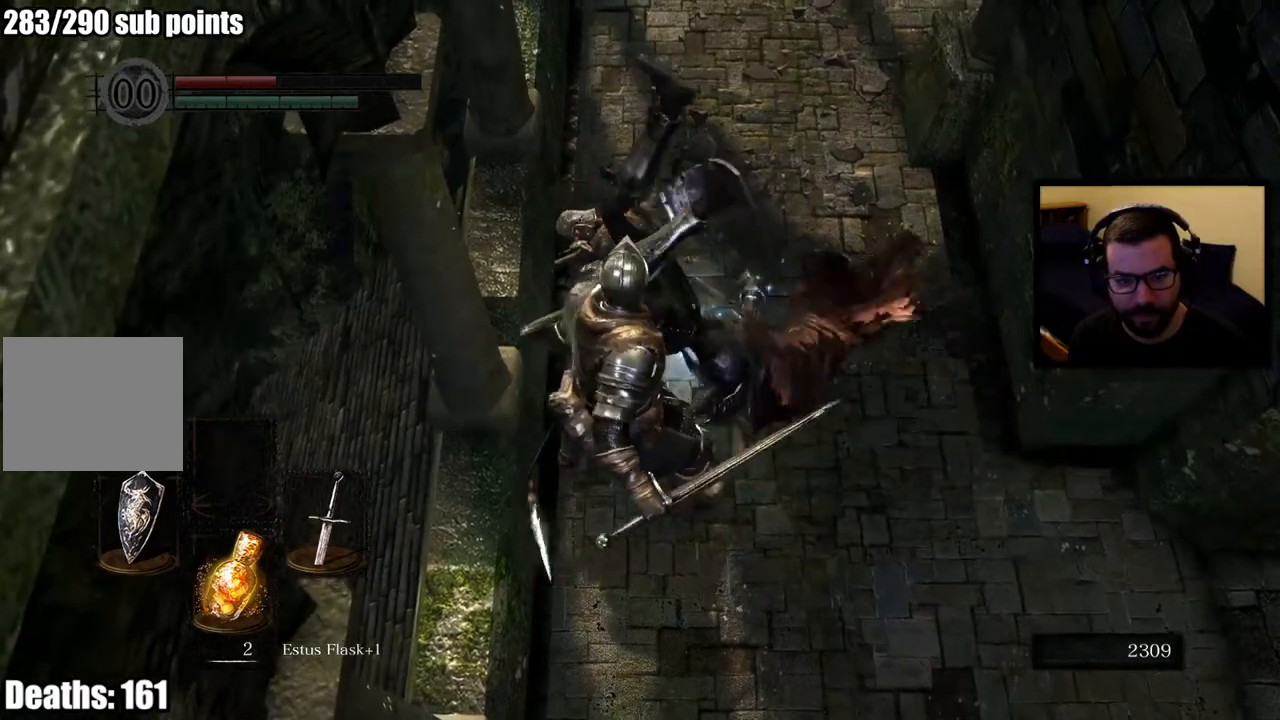
{"buttons": [], "left_stick": "center", "right_stick": "center", "events": [[67, "left_stick", "center"], [183, "CROSS", "down"], [267, "CROSS", "up"]]}
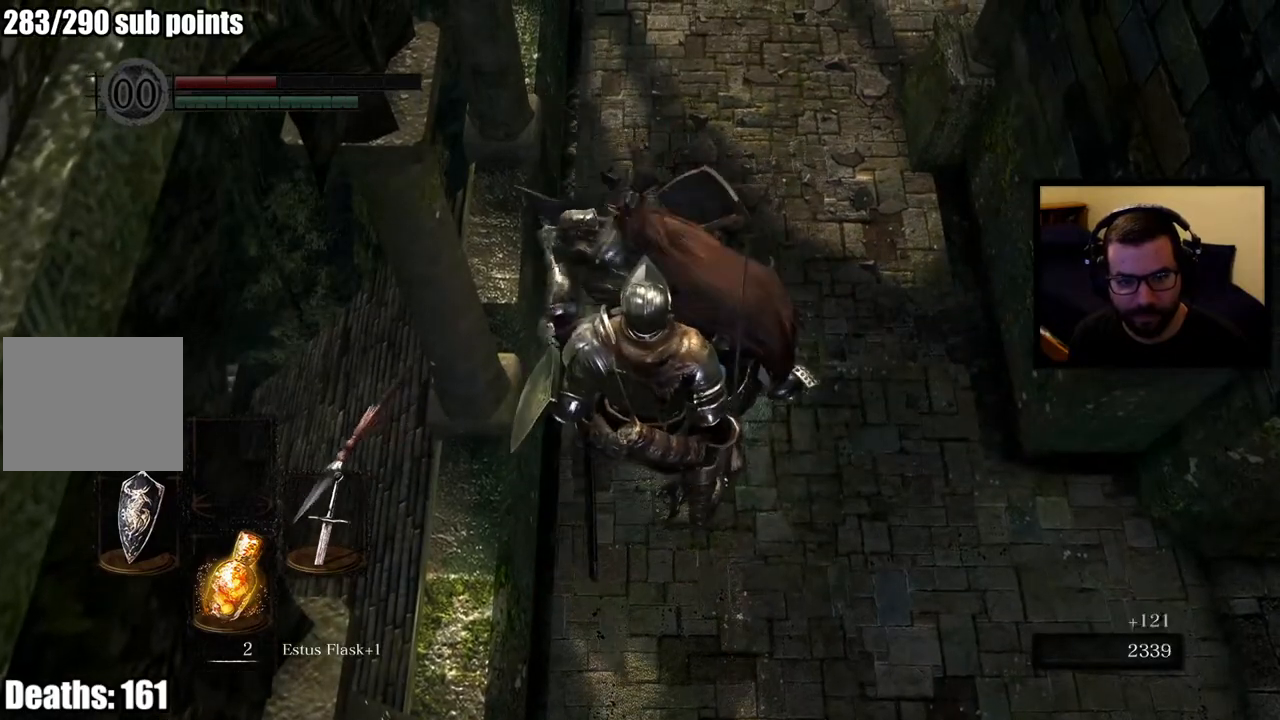
{"buttons": [], "left_stick": "up", "right_stick": "center", "events": [[333, "left_stick", "up-right"], [433, "left_stick", "up"]]}
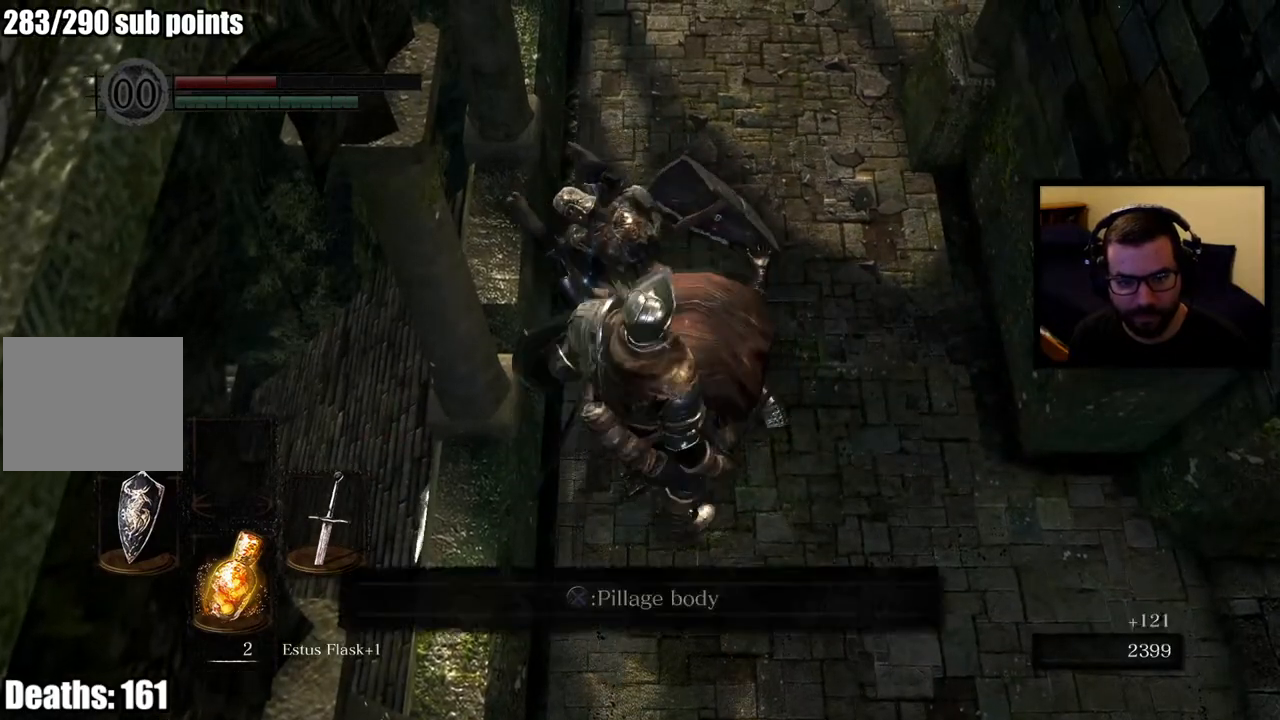
{"buttons": [], "left_stick": "center", "right_stick": "left", "events": [[33, "left_stick", "center"], [83, "CROSS", "down"], [183, "CROSS", "up"], [450, "right_stick", "left"]]}
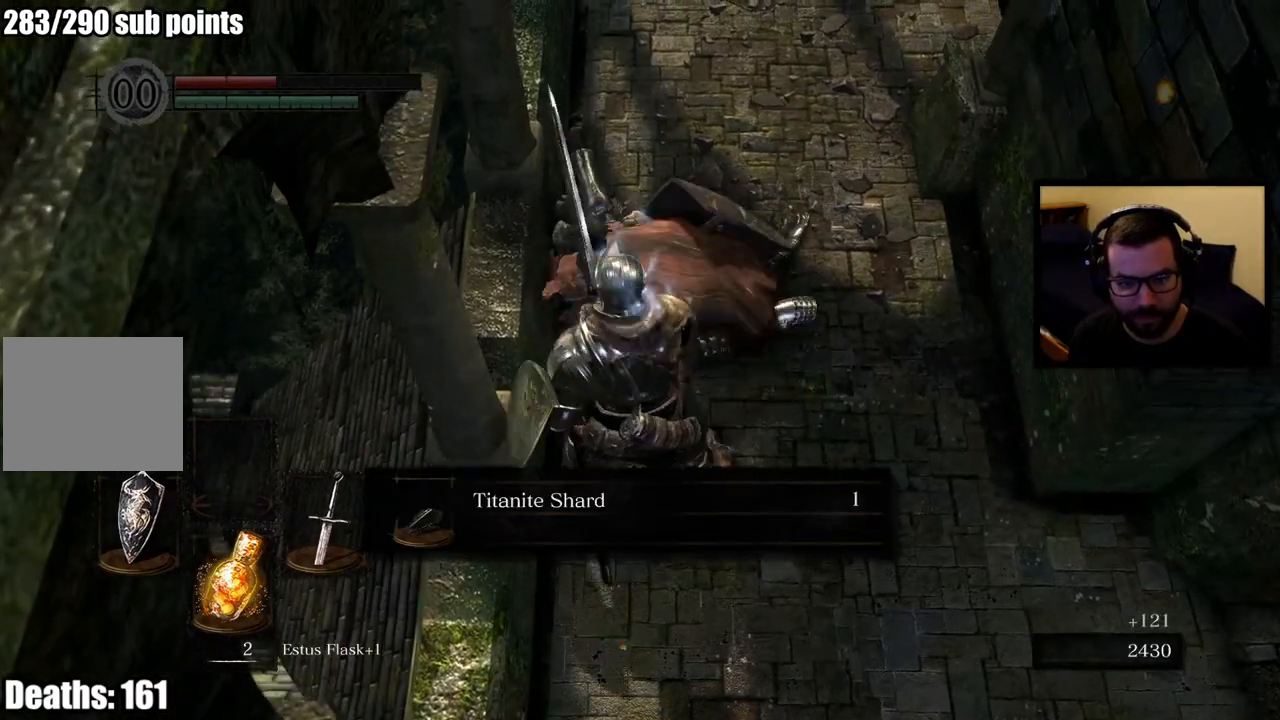
{"buttons": [], "left_stick": "center", "right_stick": "left", "events": [[133, "right_stick", "center"], [250, "CROSS", "down"], [350, "CROSS", "up"], [500, "right_stick", "left"]]}
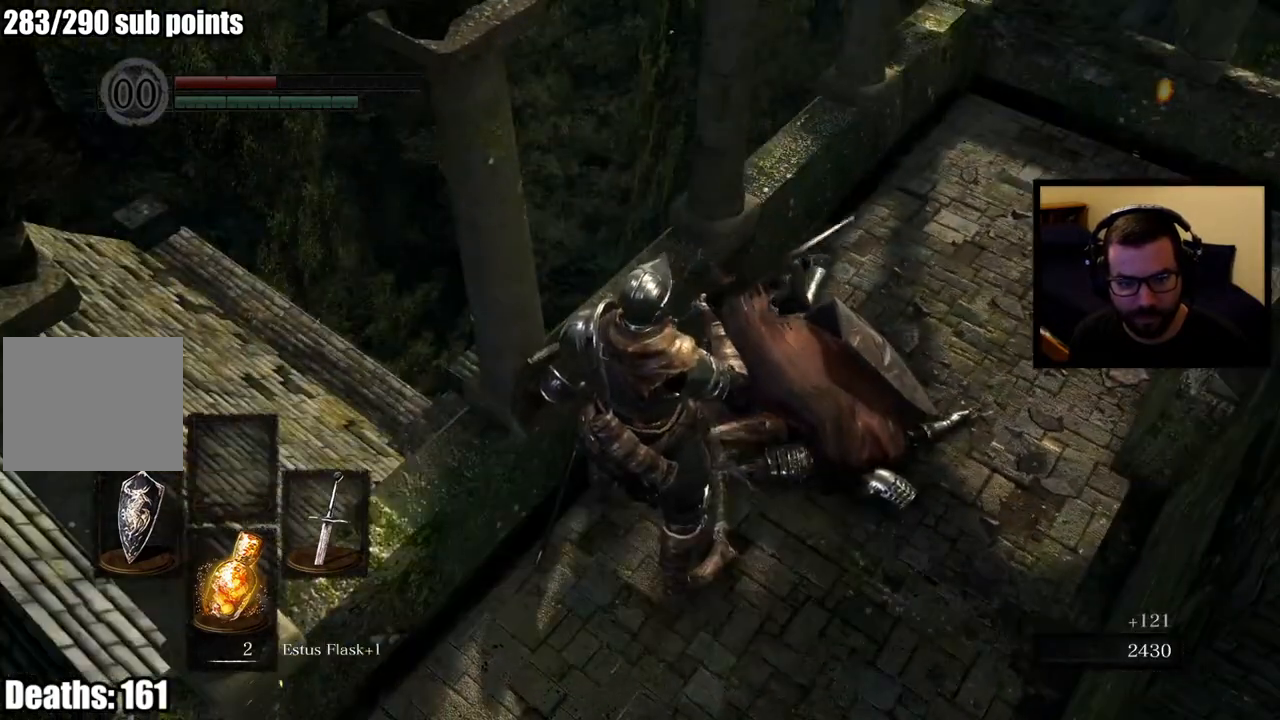
{"buttons": [], "left_stick": "up-left", "right_stick": "center", "events": [[150, "left_stick", "down-left"], [217, "left_stick", "left"], [383, "left_stick", "up-left"], [417, "right_stick", "center"]]}
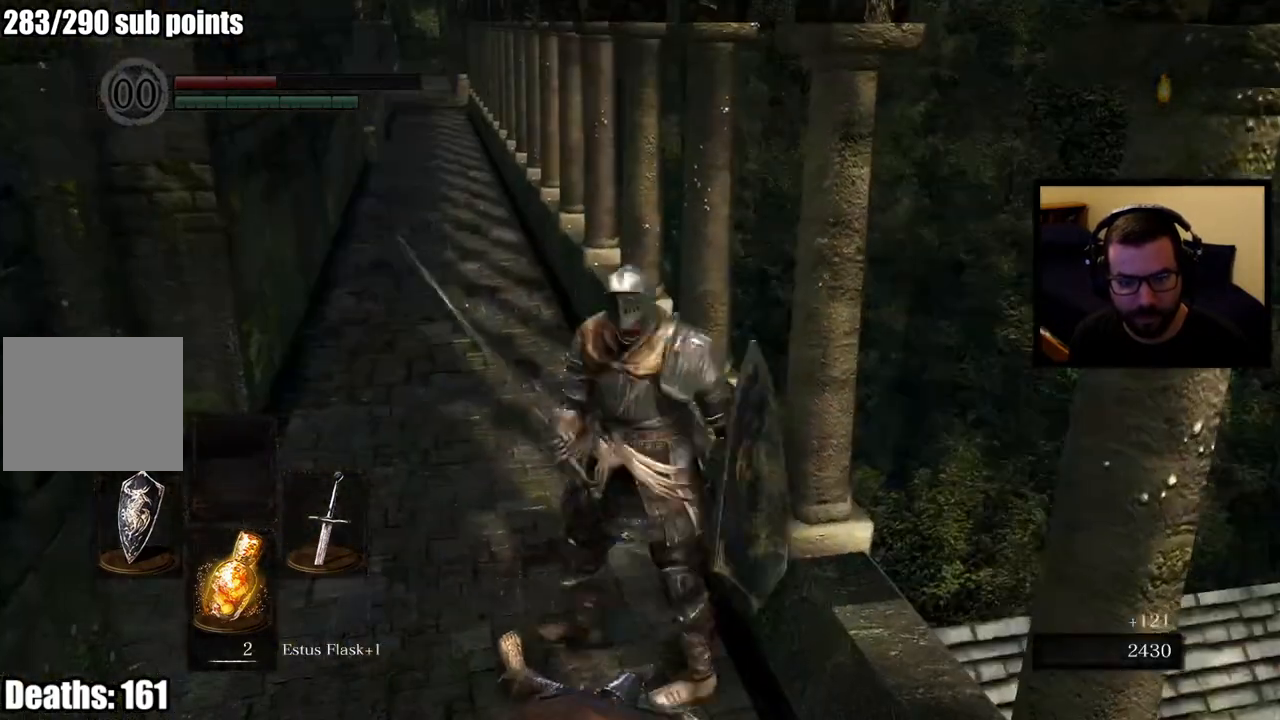
{"buttons": [], "left_stick": "up-left", "right_stick": "center", "events": [[67, "SQUARE", "down"], [167, "SQUARE", "up"], [300, "right_stick", "up-left"], [467, "right_stick", "center"]]}
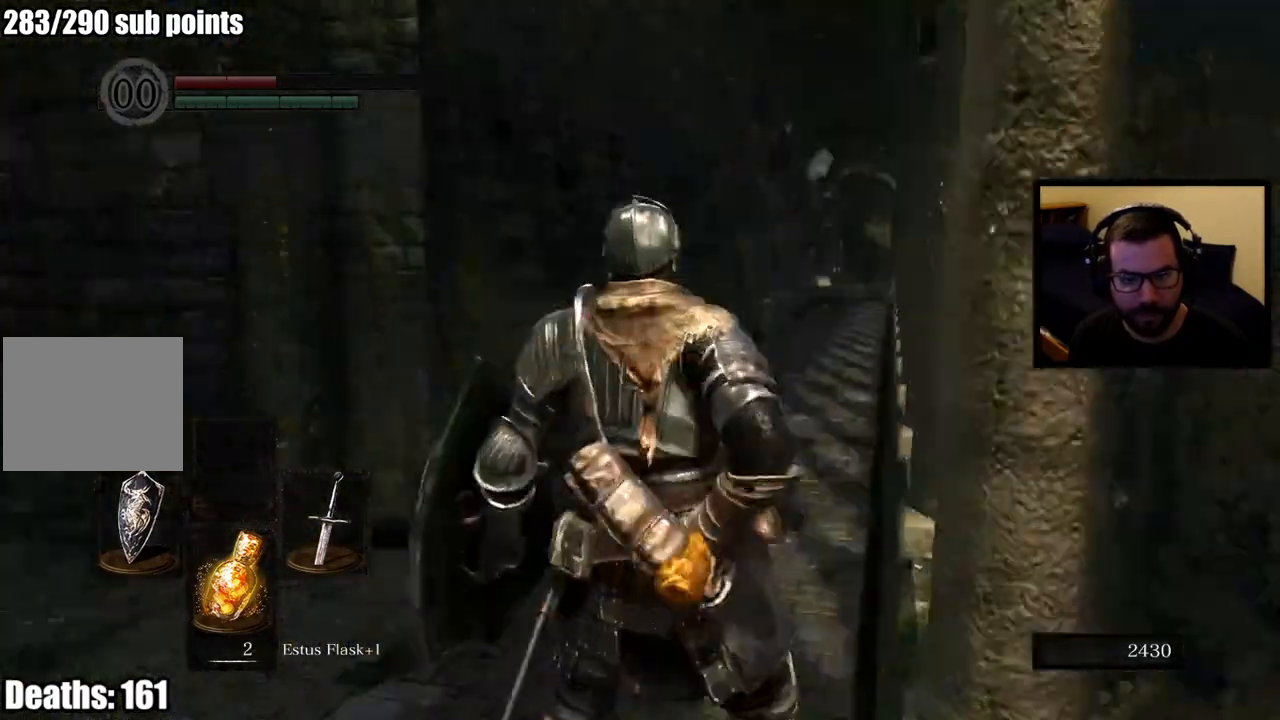
{"buttons": [], "left_stick": "center", "right_stick": "center", "events": [[17, "left_stick", "up"], [317, "left_stick", "center"]]}
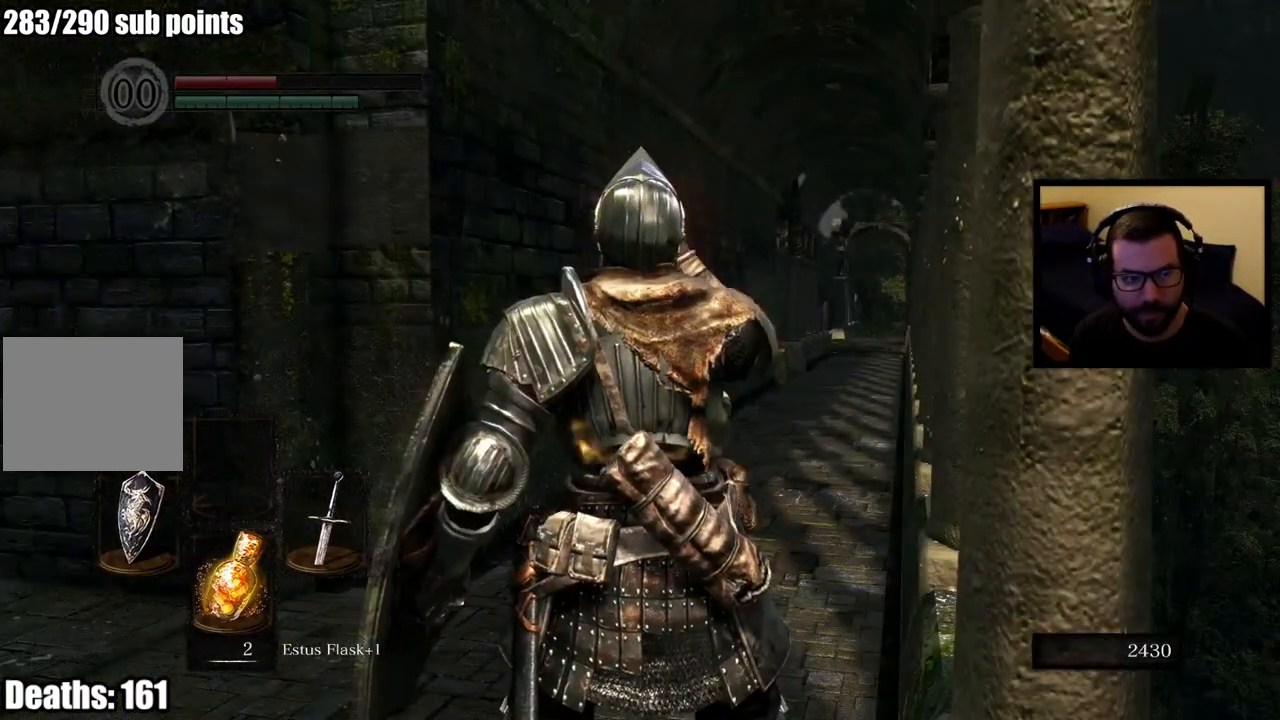
{"buttons": [], "left_stick": "up", "right_stick": "center", "events": [[17, "left_stick", "up"]]}
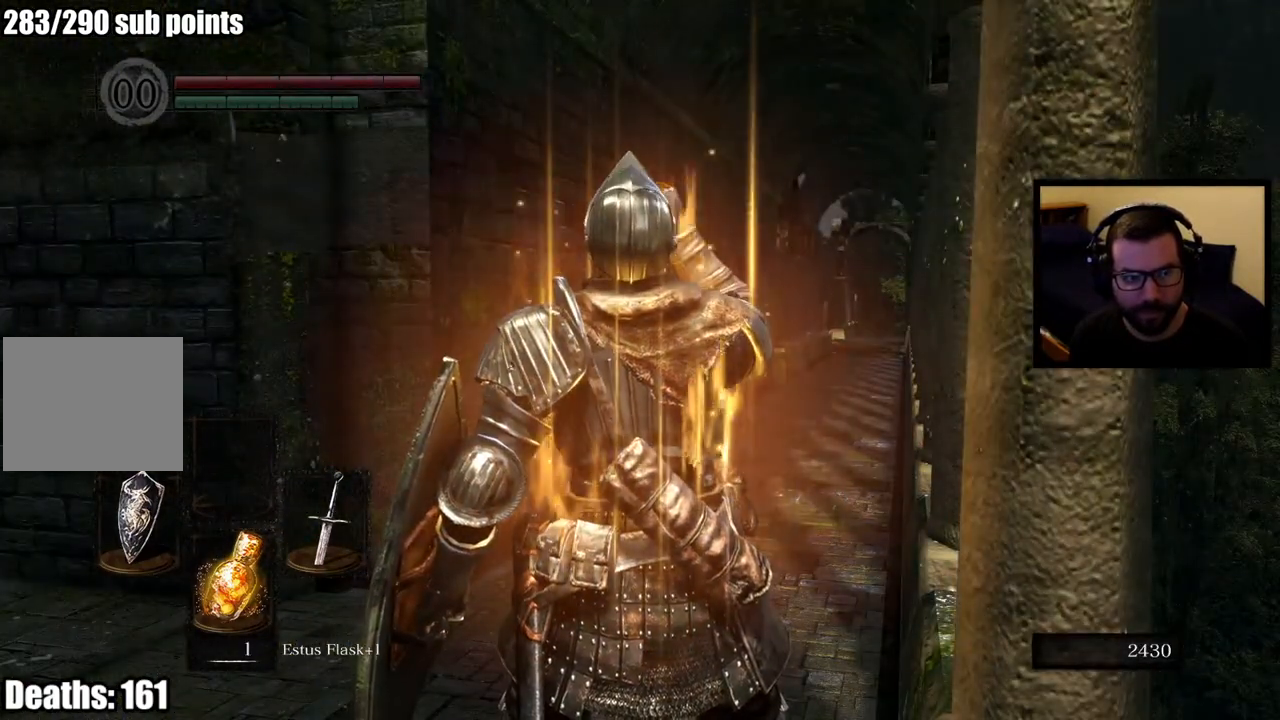
{"buttons": [], "left_stick": "up", "right_stick": "center", "events": [[333, "right_stick", "down-right"], [467, "right_stick", "center"]]}
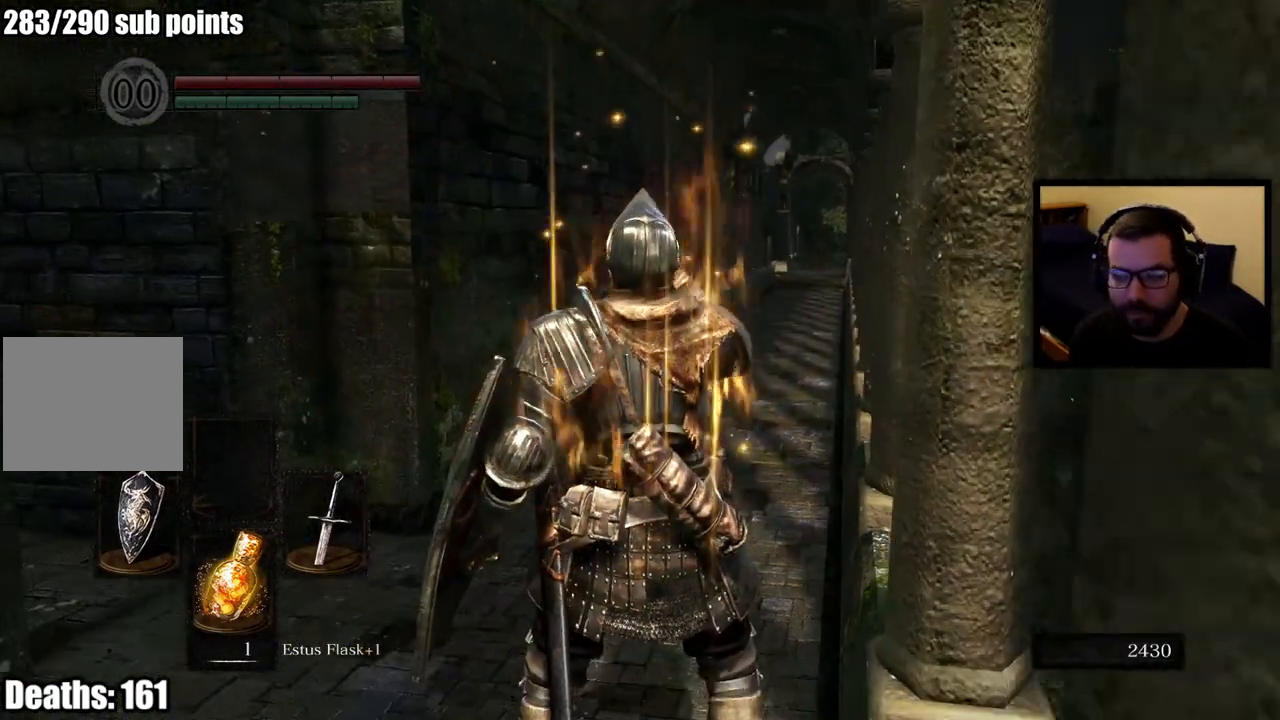
{"buttons": [], "left_stick": "up", "right_stick": "center", "events": [[333, "right_stick", "right"], [500, "right_stick", "center"]]}
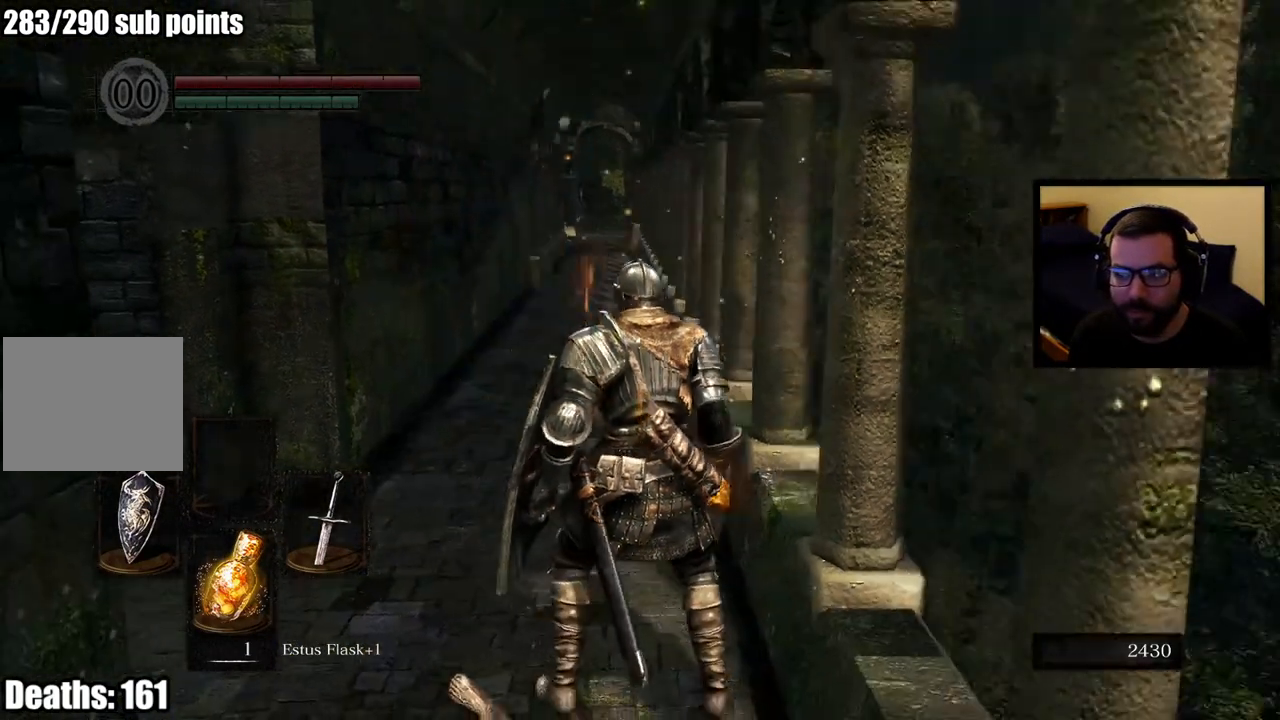
{"buttons": ["CIRCLE"], "left_stick": "up", "right_stick": "center", "events": [[267, "CIRCLE", "down"]]}
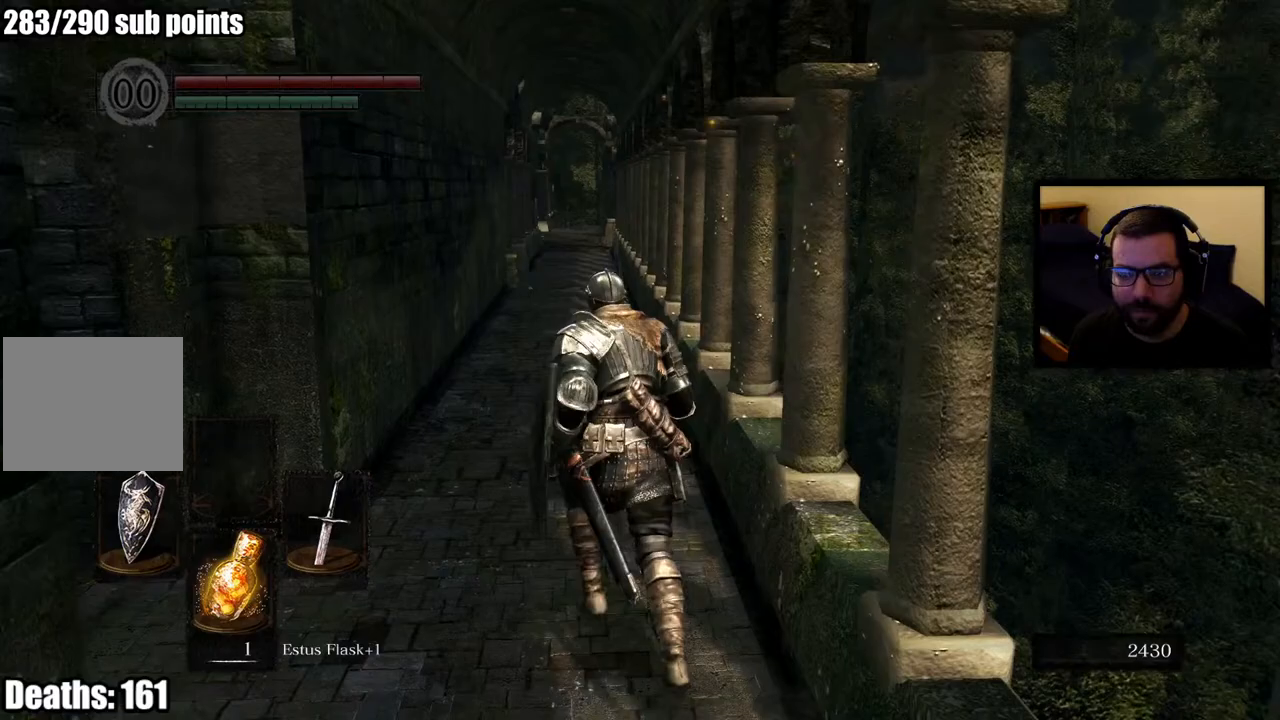
{"buttons": ["CIRCLE"], "left_stick": "up", "right_stick": "center", "events": []}
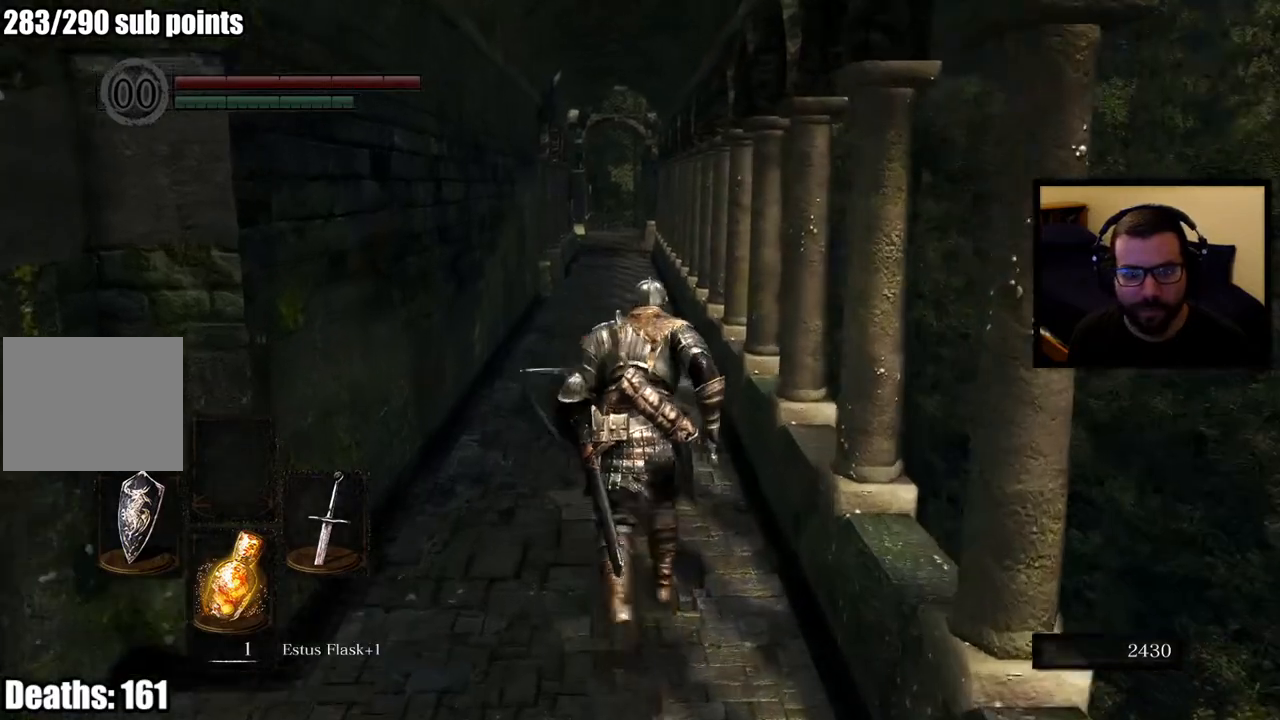
{"buttons": ["CIRCLE"], "left_stick": "up", "right_stick": "center", "events": []}
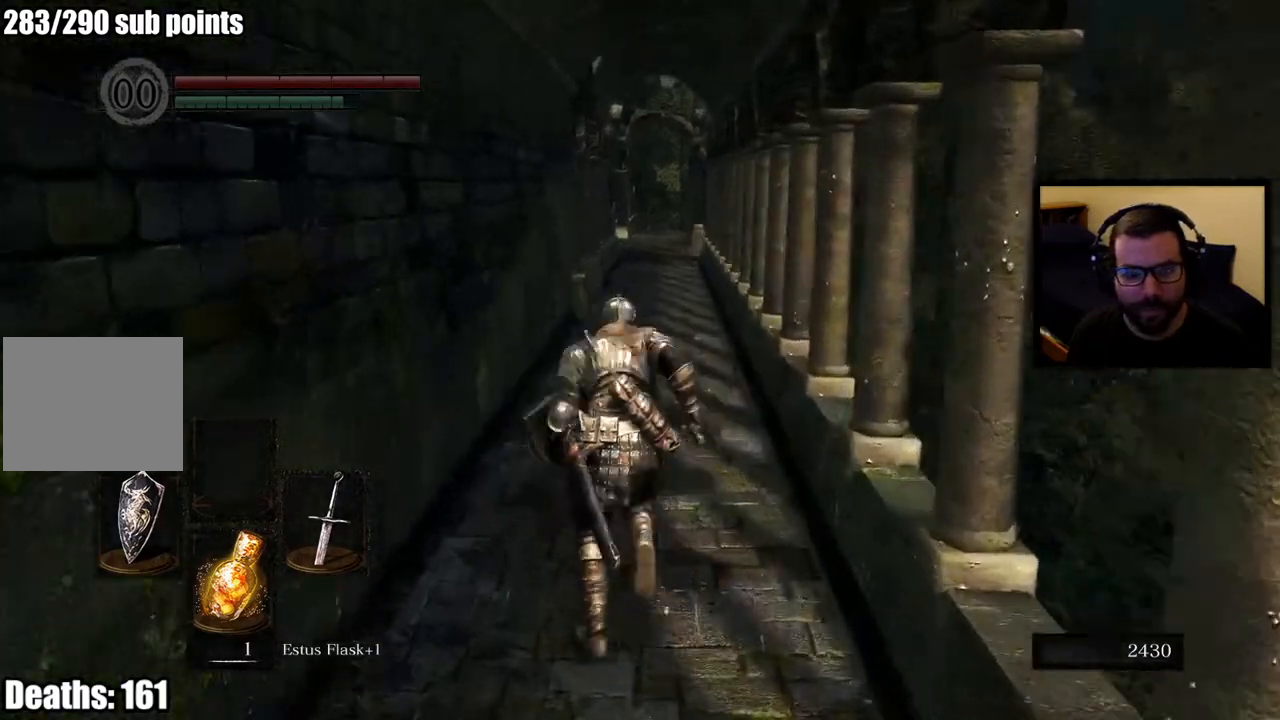
{"buttons": ["CIRCLE"], "left_stick": "up", "right_stick": "center", "events": []}
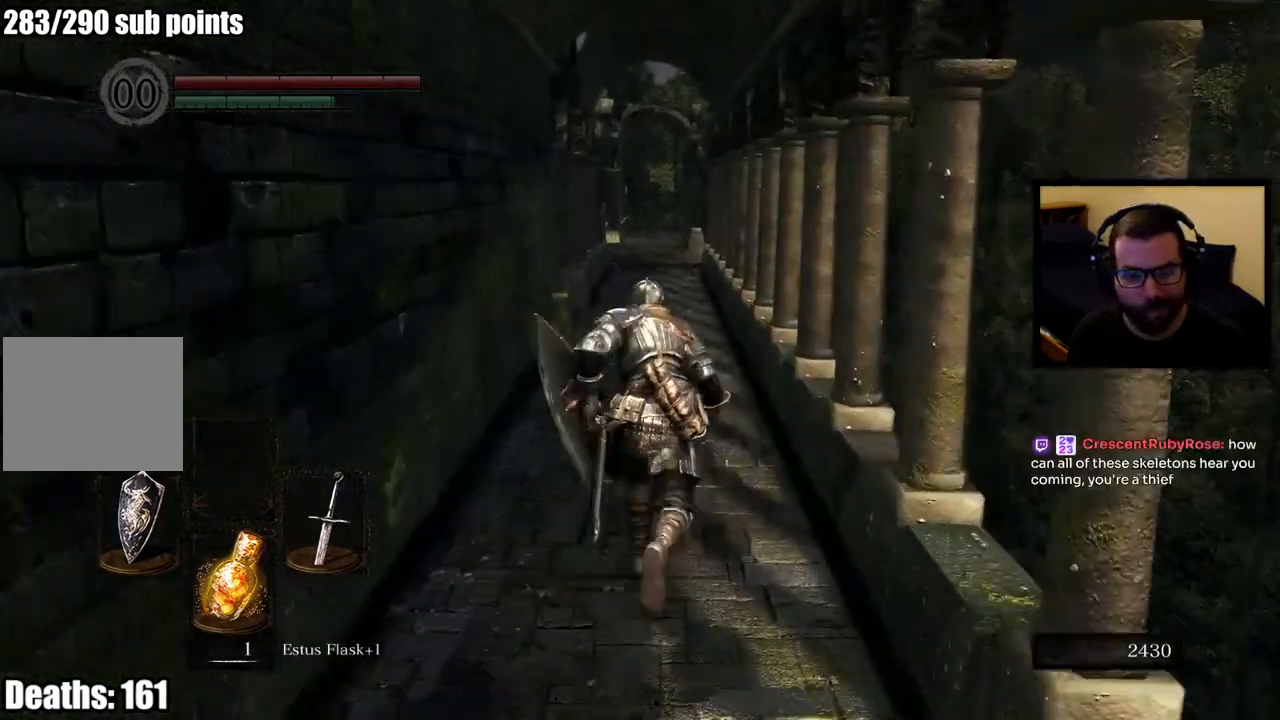
{"buttons": ["CIRCLE"], "left_stick": "up", "right_stick": "center", "events": []}
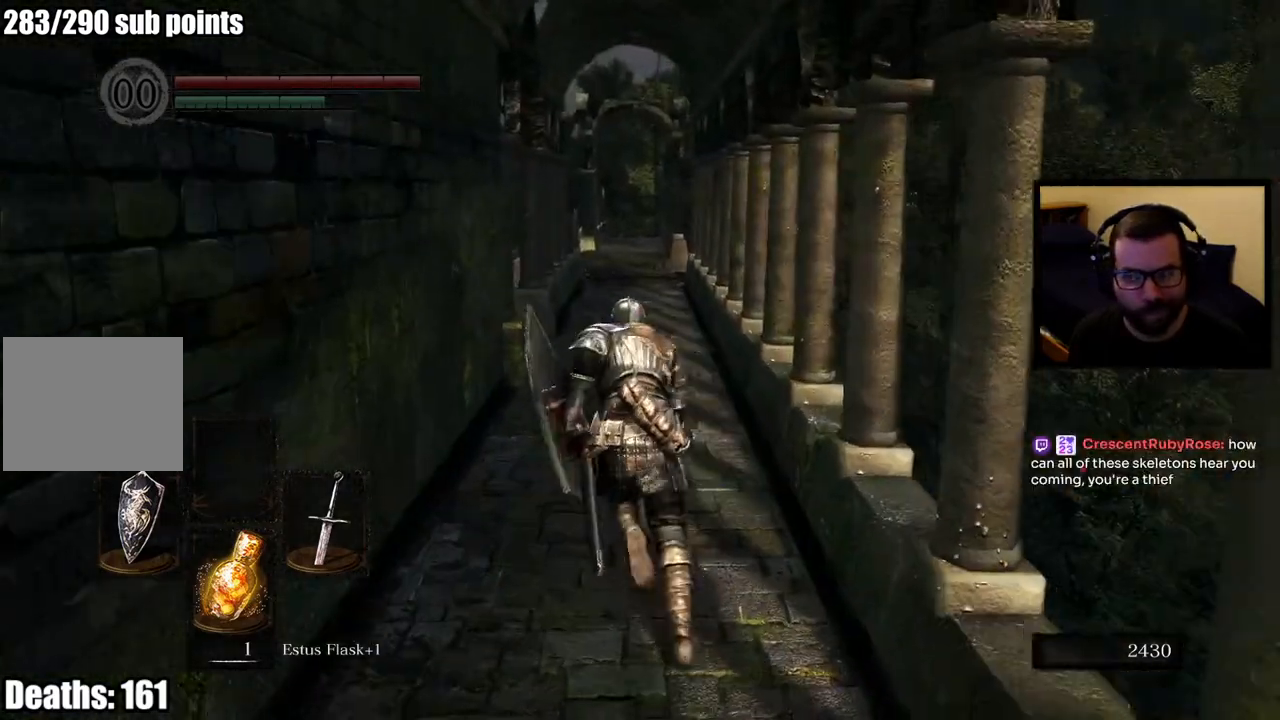
{"buttons": ["CIRCLE"], "left_stick": "up", "right_stick": "center", "events": []}
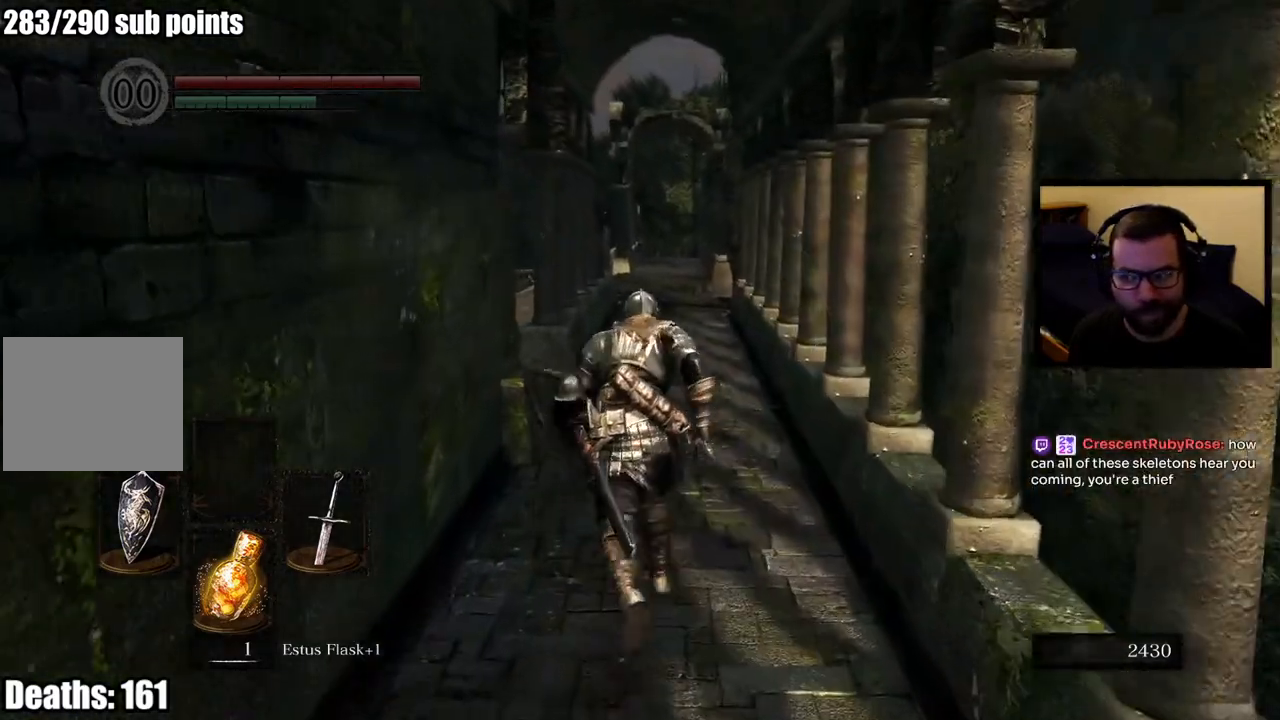
{"buttons": ["CIRCLE"], "left_stick": "up", "right_stick": "down", "events": [[417, "right_stick", "down"]]}
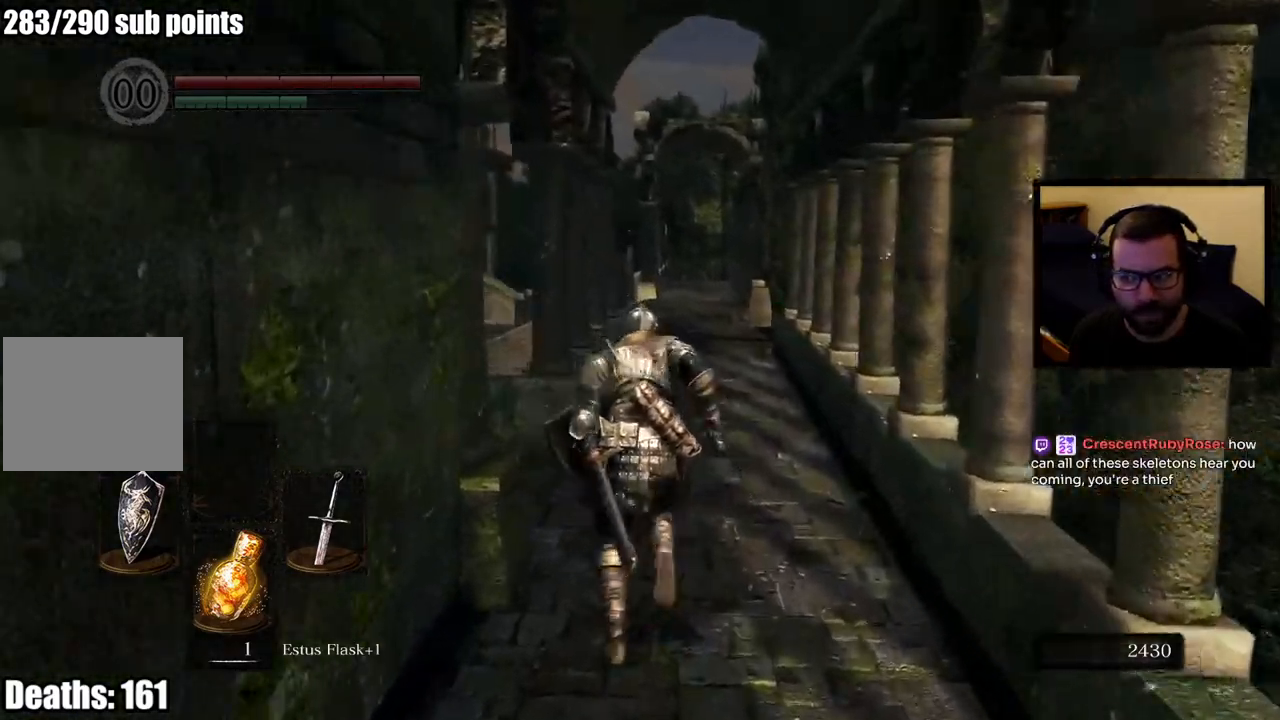
{"buttons": ["CIRCLE"], "left_stick": "up", "right_stick": "center", "events": [[100, "right_stick", "center"]]}
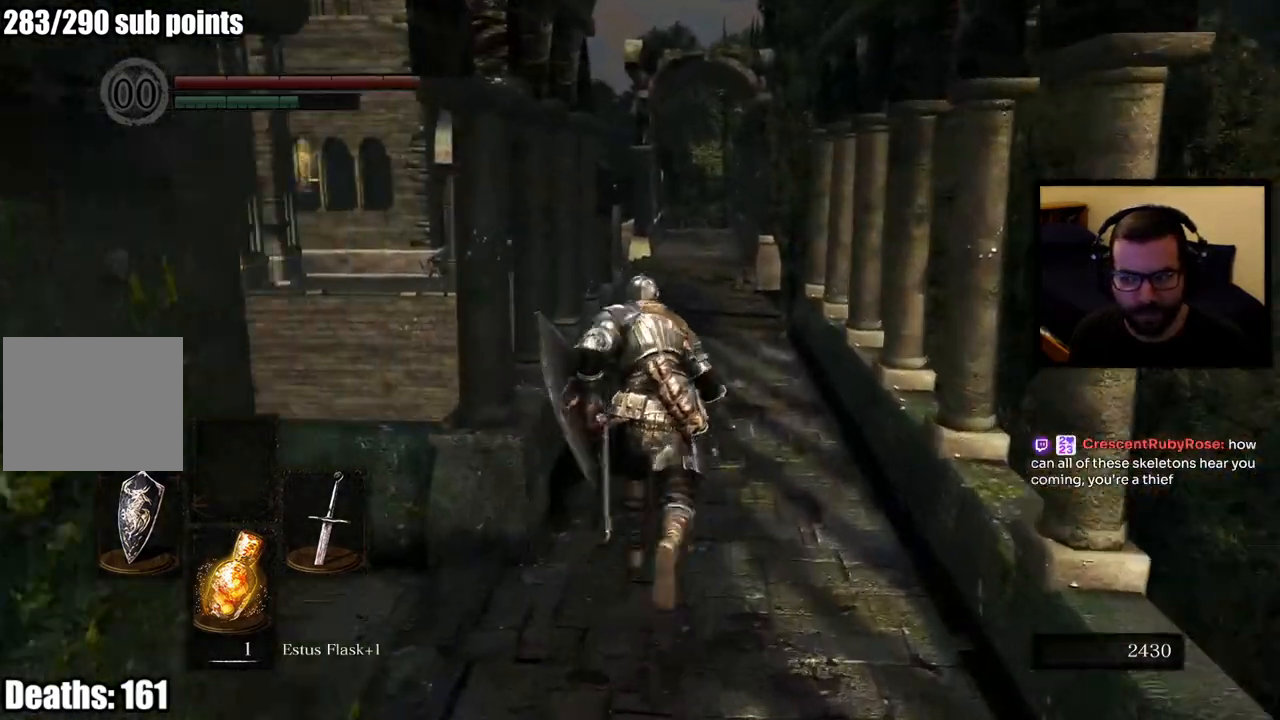
{"buttons": ["CIRCLE"], "left_stick": "up", "right_stick": "center", "events": []}
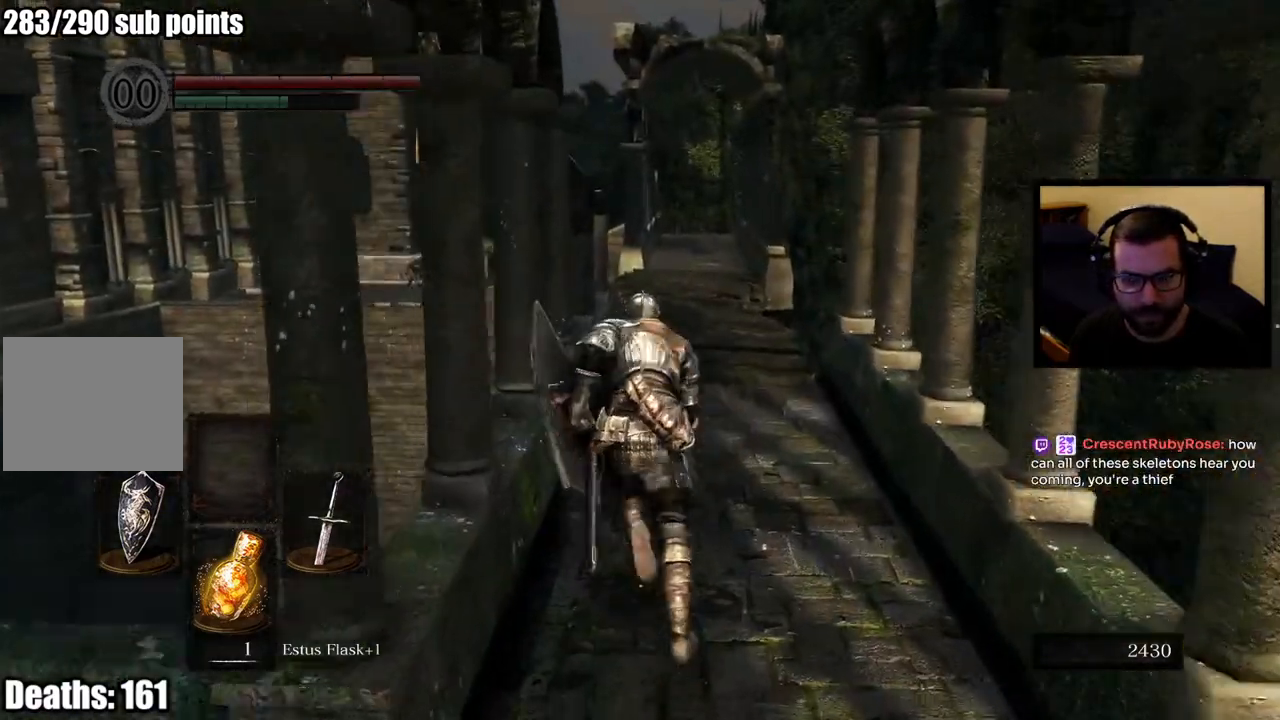
{"buttons": [], "left_stick": "up", "right_stick": "left", "events": [[433, "CIRCLE", "up"], [433, "right_stick", "left"]]}